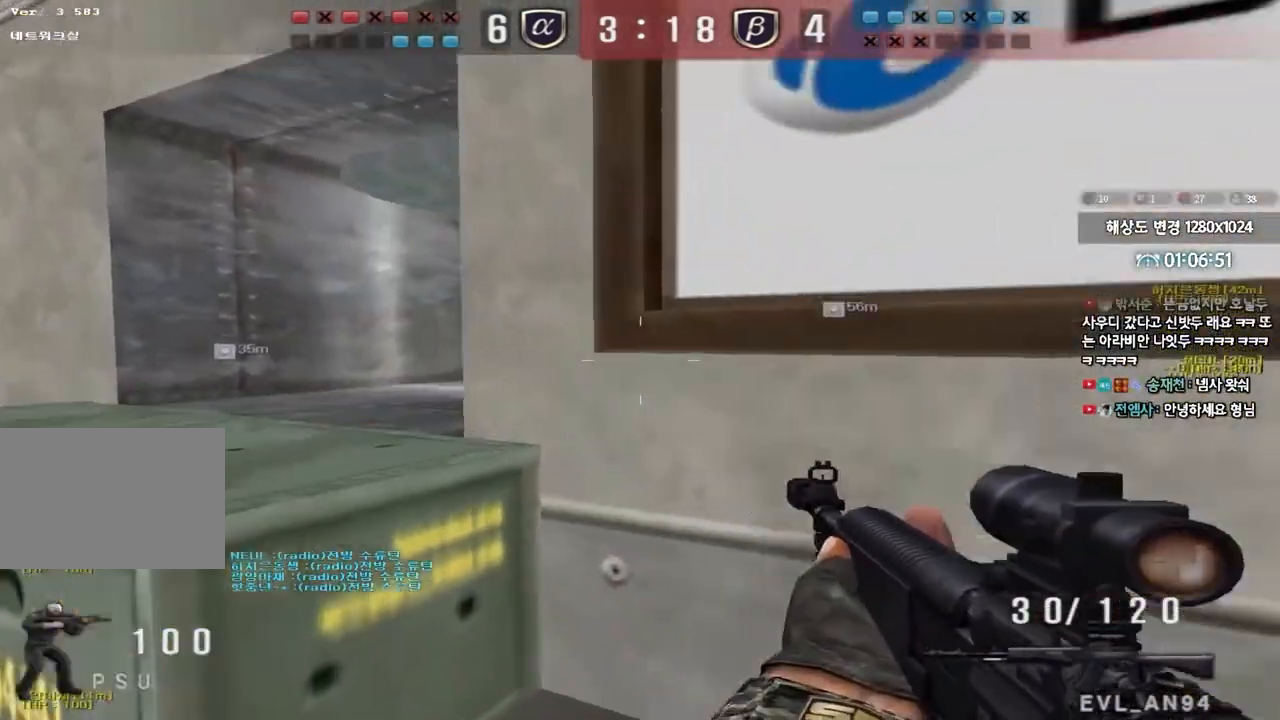
Gameplay with keyboard; each line is a JSON object with the keys held at the frame after it. "events" lists presses ("down") and releases ("up") of "a", "ctrl", "d", "e", "f", "q", "r", "s", "shift", "space", "tab" and "w" between this image and that frame as [ms after this image, input, new state], when the widget could be followed in between. No other keys are recorded. Mouse input is not recorded.
{"keys": ["ctrl"], "events": [[50, "ctrl", "down"], [50, "d", "up"], [67, "w", "up"], [117, "a", "down"], [167, "ctrl", "up"], [167, "s", "down"], [450, "ctrl", "down"], [450, "s", "up"], [467, "a", "up"]]}
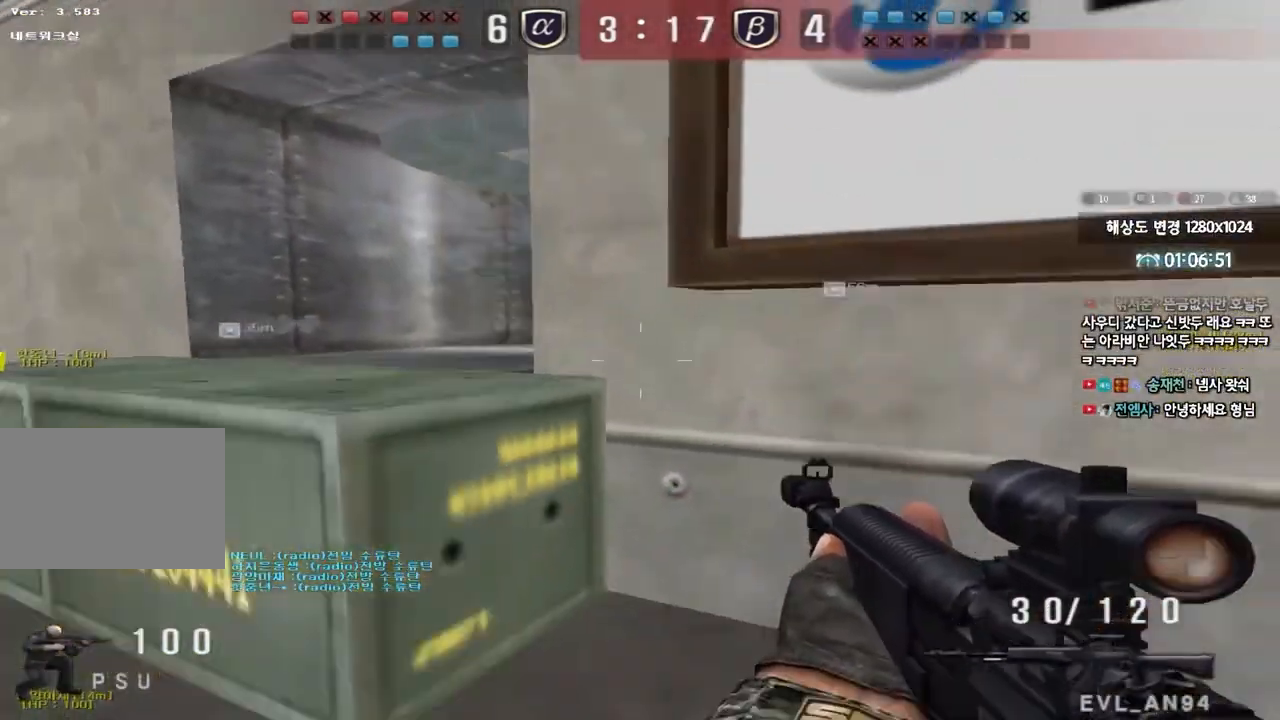
{"keys": ["a", "s"], "events": [[83, "w", "down"], [100, "d", "down"], [117, "ctrl", "up"], [317, "ctrl", "down"], [333, "d", "up"], [350, "w", "up"], [467, "a", "down"], [467, "ctrl", "up"], [483, "s", "down"]]}
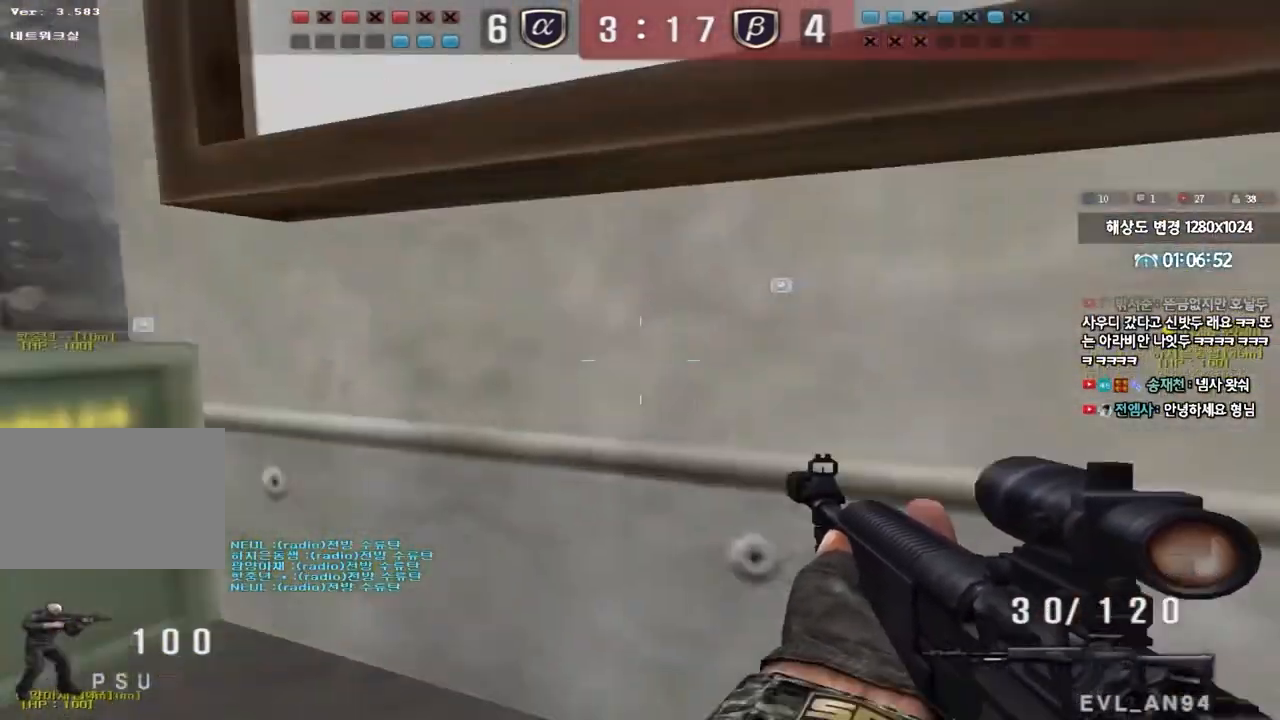
{"keys": ["a", "w"], "events": [[183, "ctrl", "down"], [183, "s", "up"], [200, "a", "up"], [283, "a", "down"], [300, "w", "down"], [350, "ctrl", "up"]]}
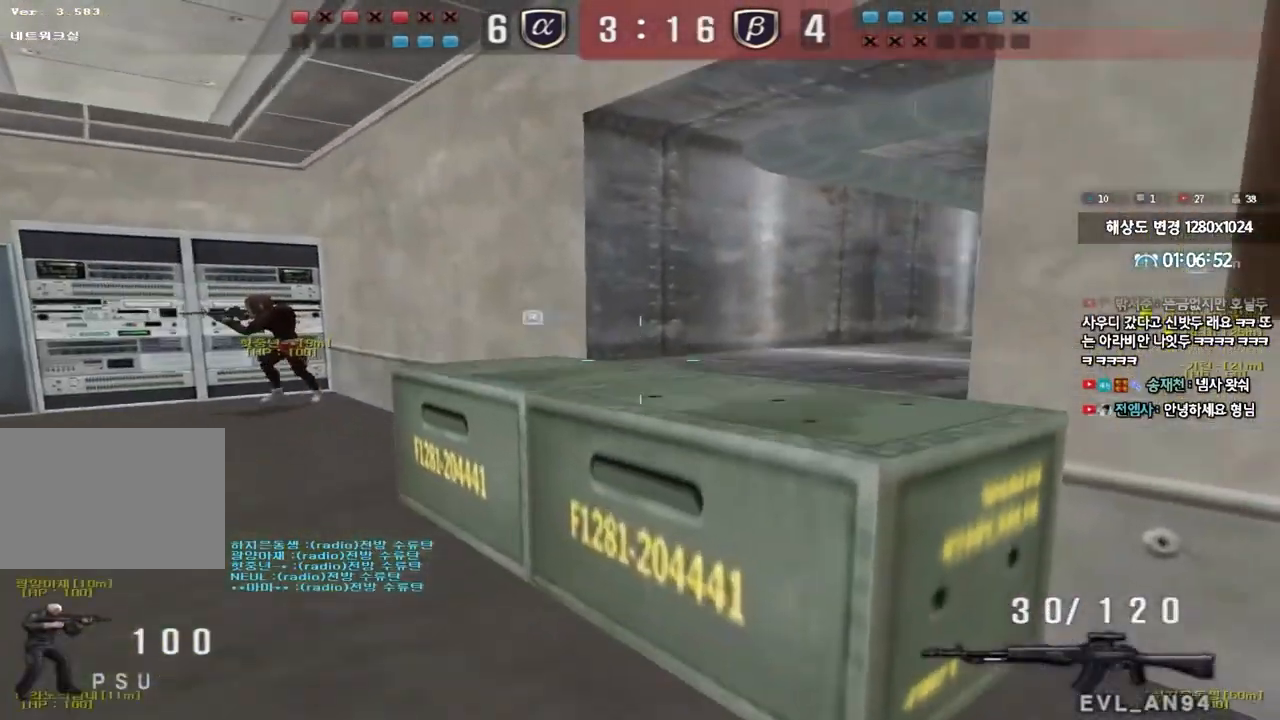
{"keys": ["d", "w"], "events": [[350, "w", "up"], [367, "a", "up"], [383, "ctrl", "down"], [433, "ctrl", "up"], [433, "d", "down"], [450, "w", "down"]]}
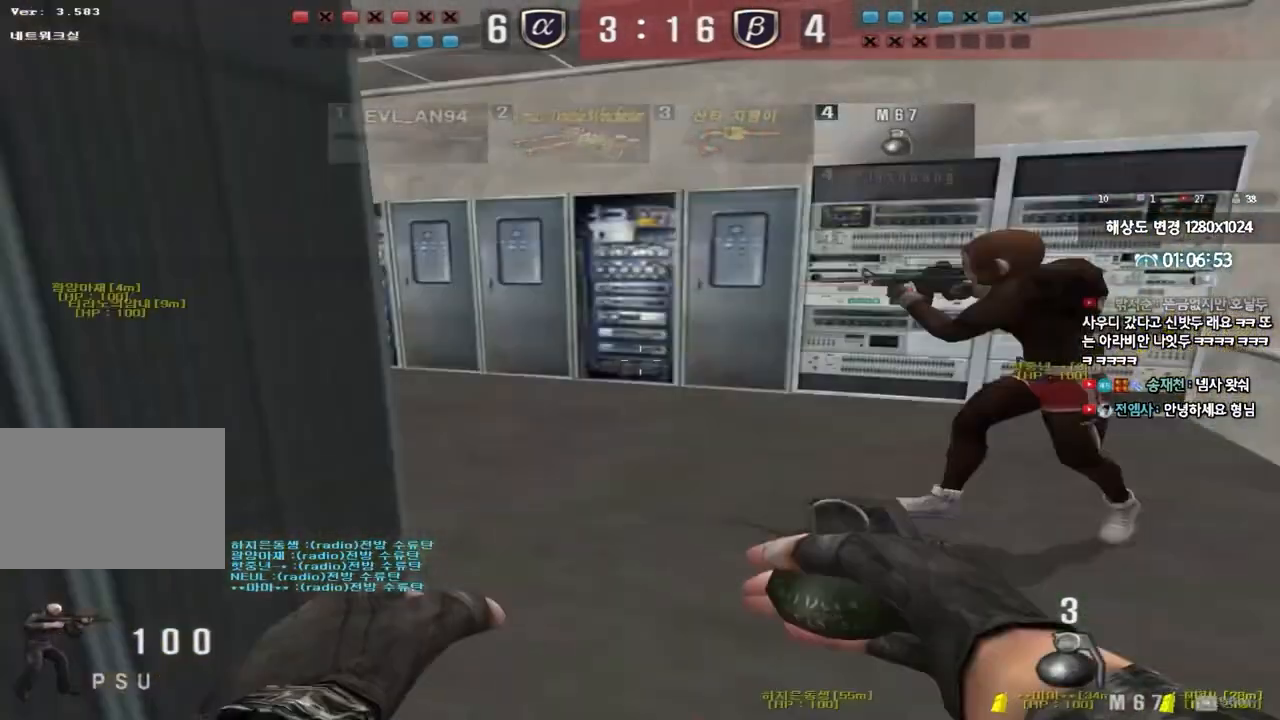
{"keys": ["a", "w"], "events": [[200, "ctrl", "down"], [217, "d", "up"], [217, "w", "up"], [250, "space", "down"], [350, "space", "up"], [383, "ctrl", "up"], [450, "a", "down"], [450, "w", "down"]]}
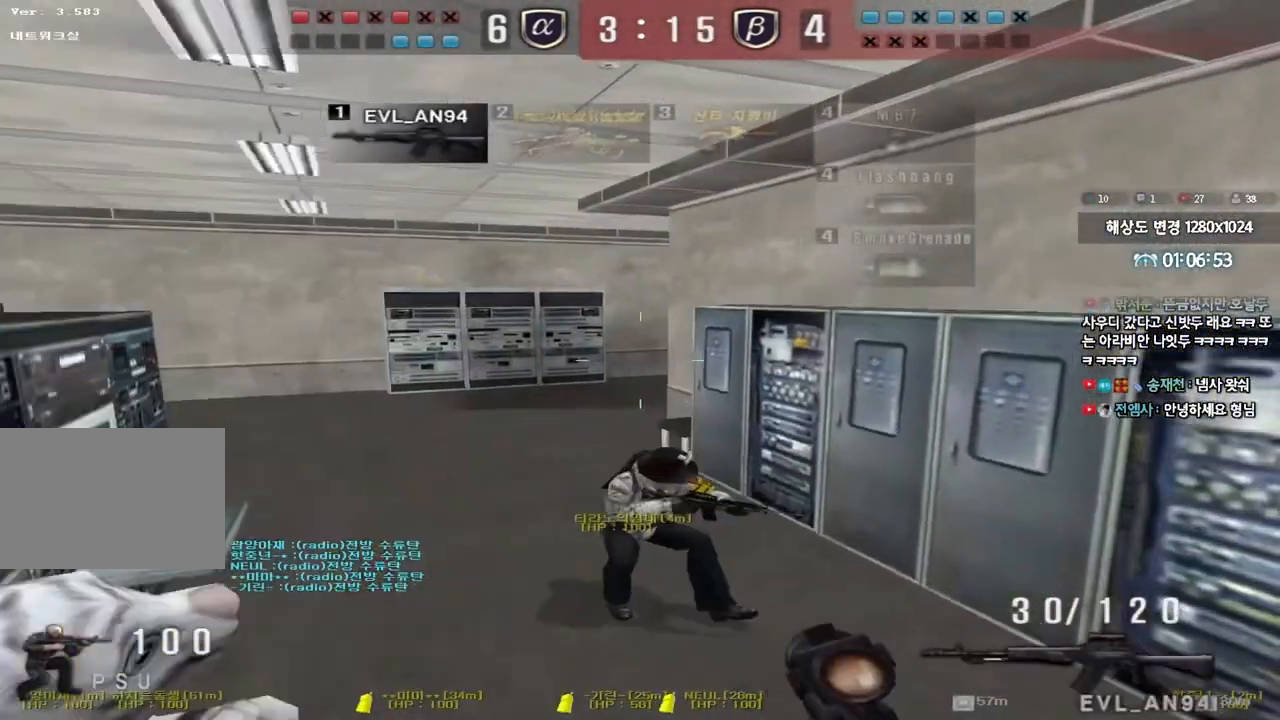
{"keys": ["a", "w"], "events": [[17, "ctrl", "down"], [133, "ctrl", "up"], [233, "ctrl", "down"], [367, "ctrl", "up"]]}
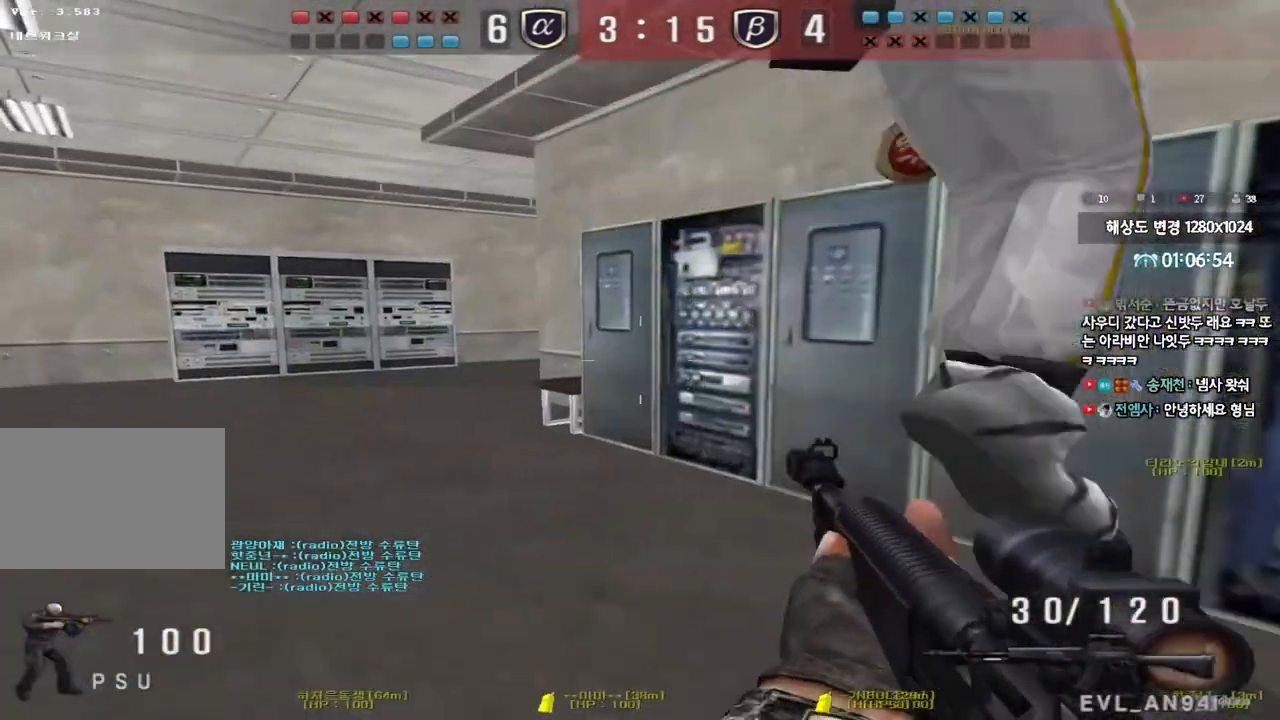
{"keys": ["a", "shift", "w"], "events": [[17, "shift", "down"], [33, "w", "up"], [50, "a", "up"], [50, "space", "down"], [133, "space", "up"], [150, "a", "down"], [150, "shift", "up"], [167, "w", "down"], [217, "shift", "down"], [367, "shift", "up"], [467, "shift", "down"]]}
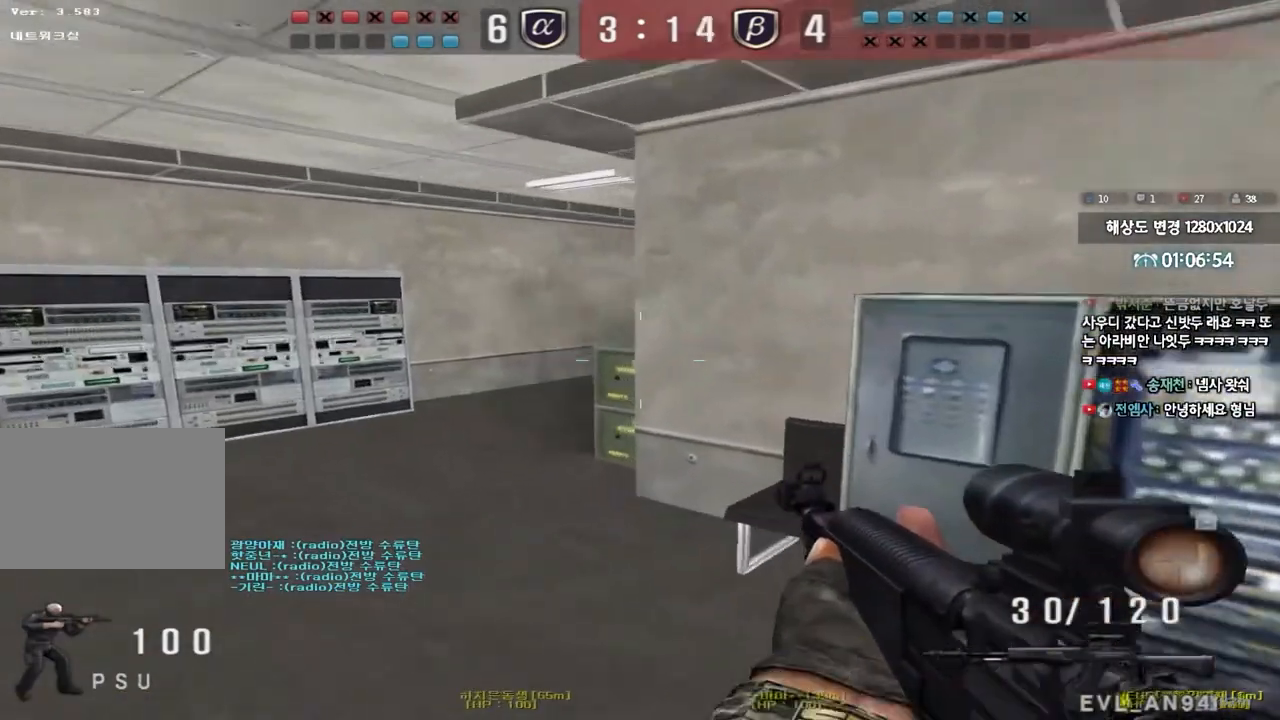
{"keys": ["d", "s"], "events": [[100, "shift", "up"], [267, "shift", "down"], [267, "w", "up"], [283, "a", "up"], [300, "space", "down"], [383, "space", "up"], [417, "shift", "up"], [483, "s", "down"], [500, "d", "down"]]}
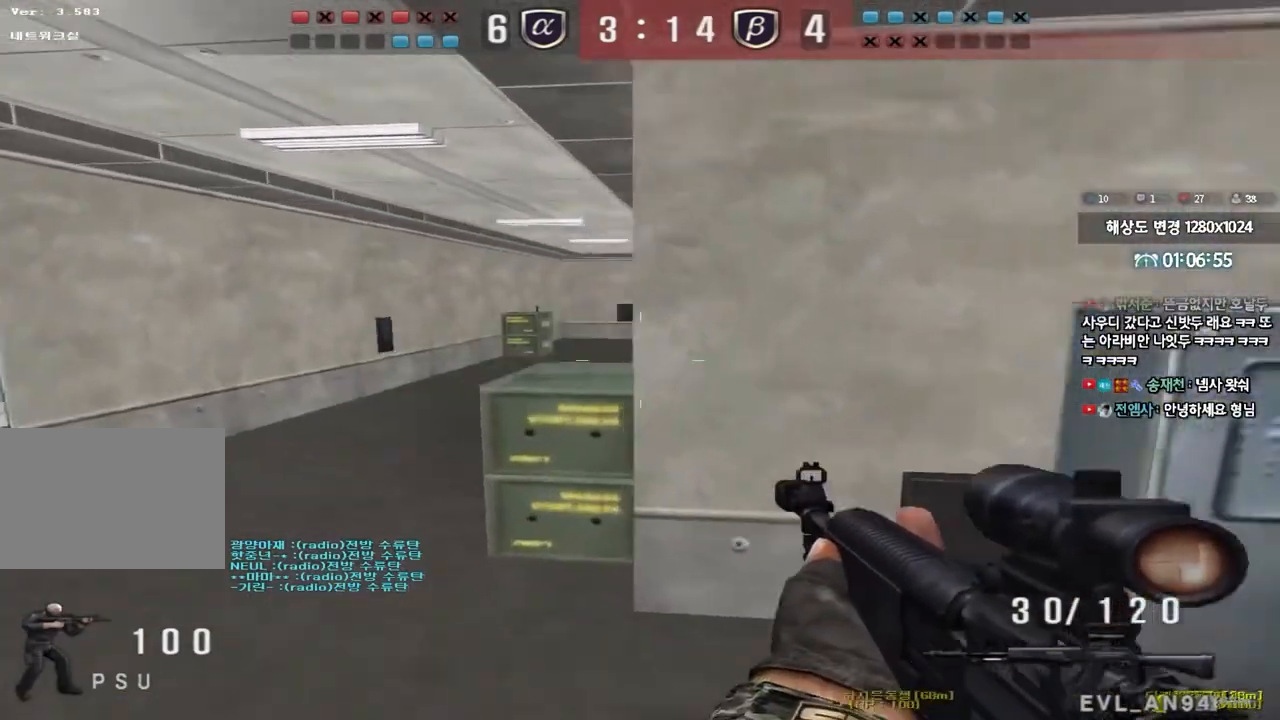
{"keys": ["shift"], "events": [[117, "shift", "down"], [250, "shift", "up"], [450, "shift", "down"], [483, "d", "up"], [483, "s", "up"]]}
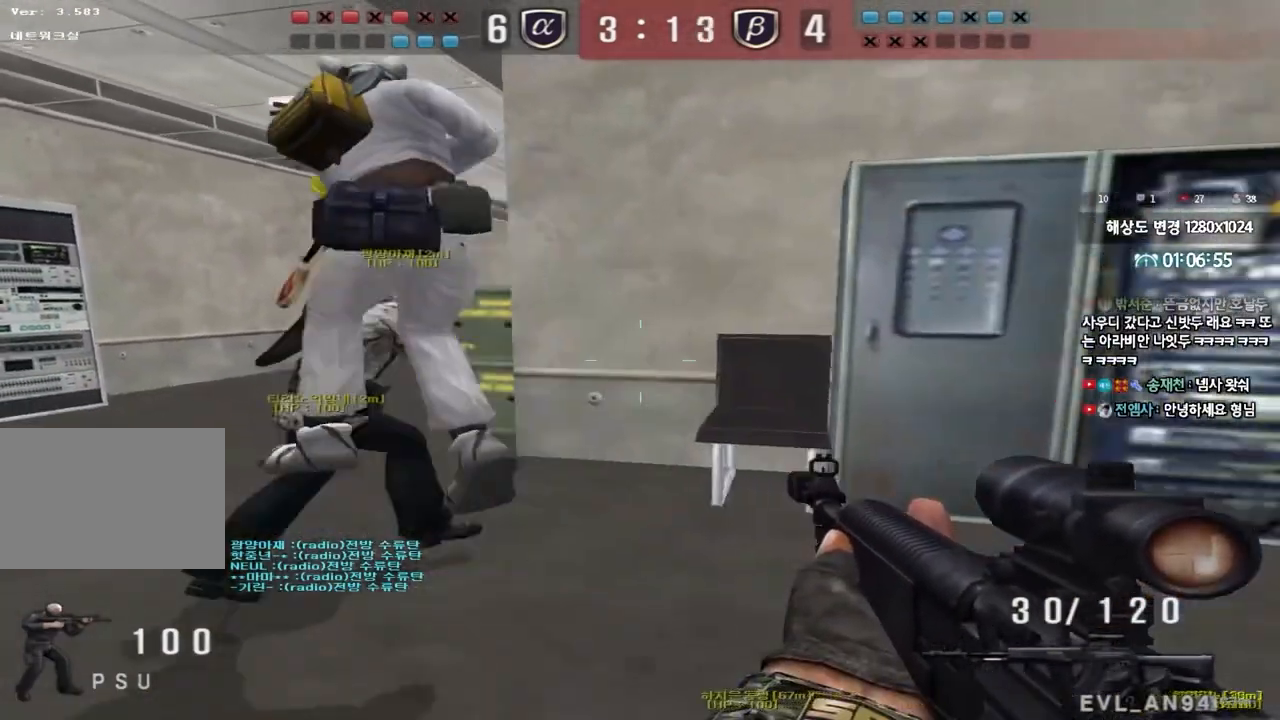
{"keys": ["d", "w"], "events": [[117, "a", "down"], [117, "w", "down"], [133, "shift", "up"], [150, "a", "up"], [150, "d", "down"]]}
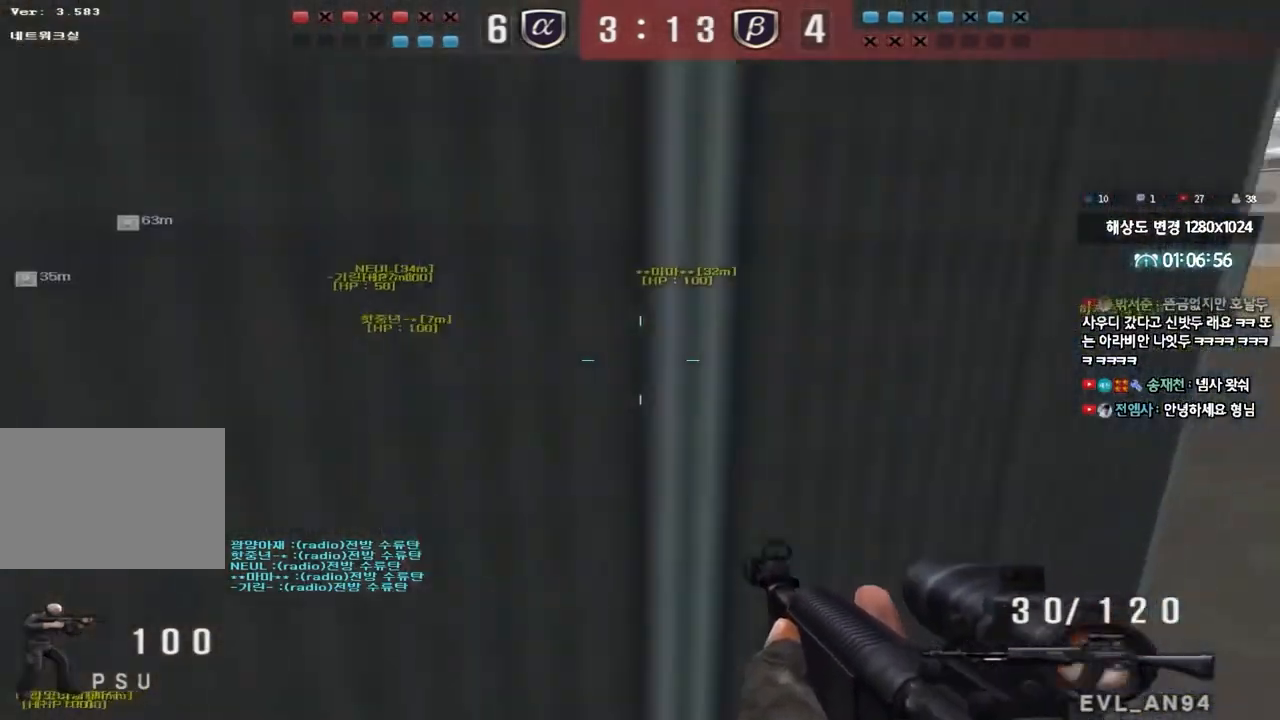
{"keys": ["ctrl"], "events": [[233, "d", "up"], [267, "a", "down"], [417, "ctrl", "down"], [433, "w", "up"], [450, "a", "up"]]}
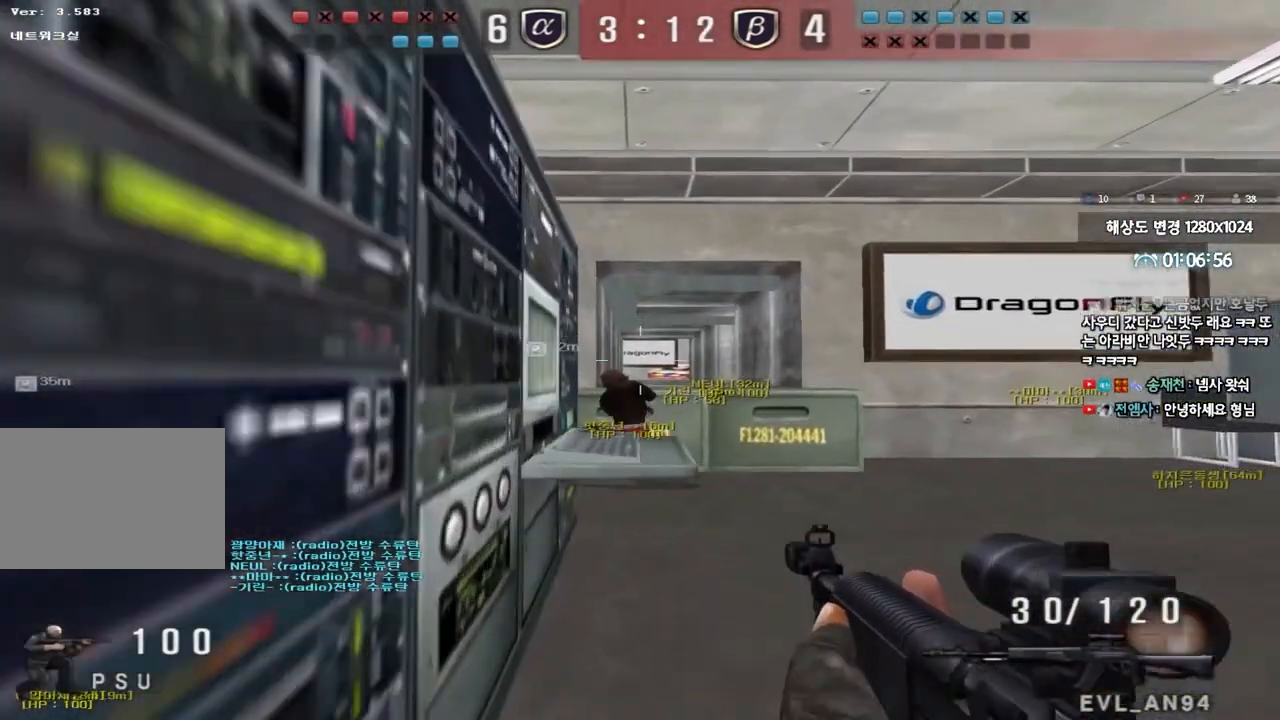
{"keys": ["ctrl"], "events": []}
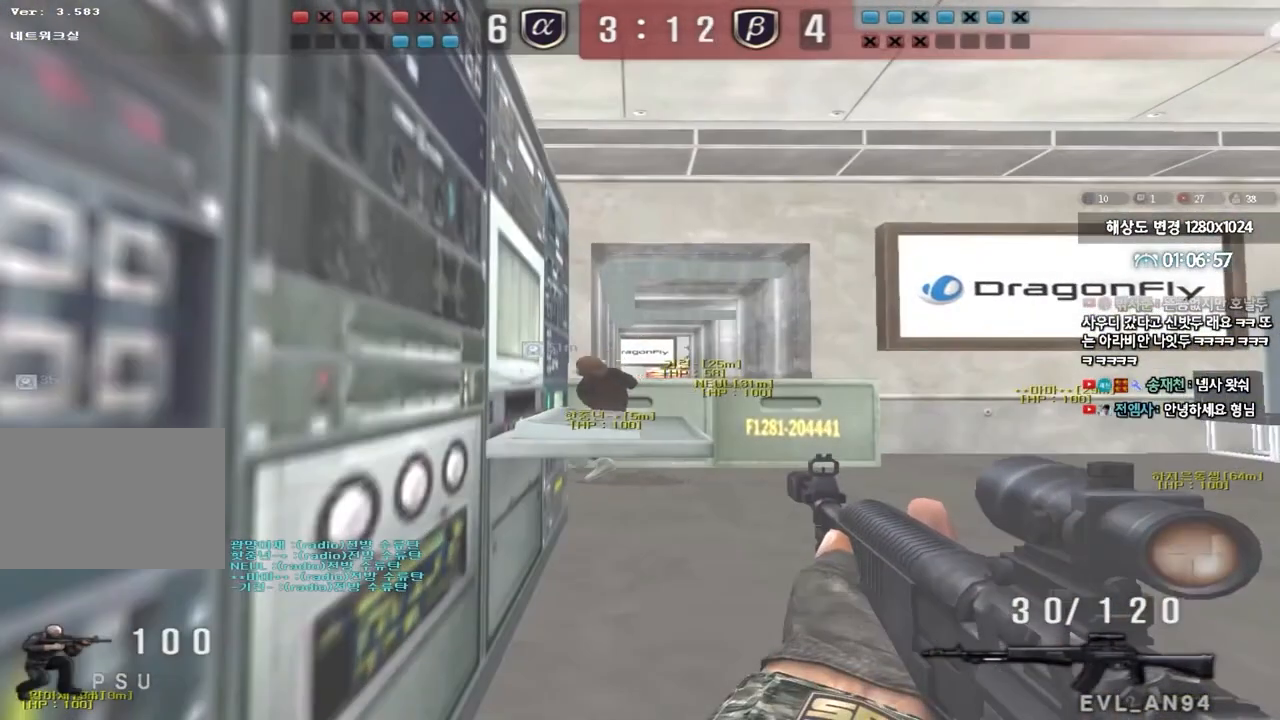
{"keys": ["ctrl"], "events": []}
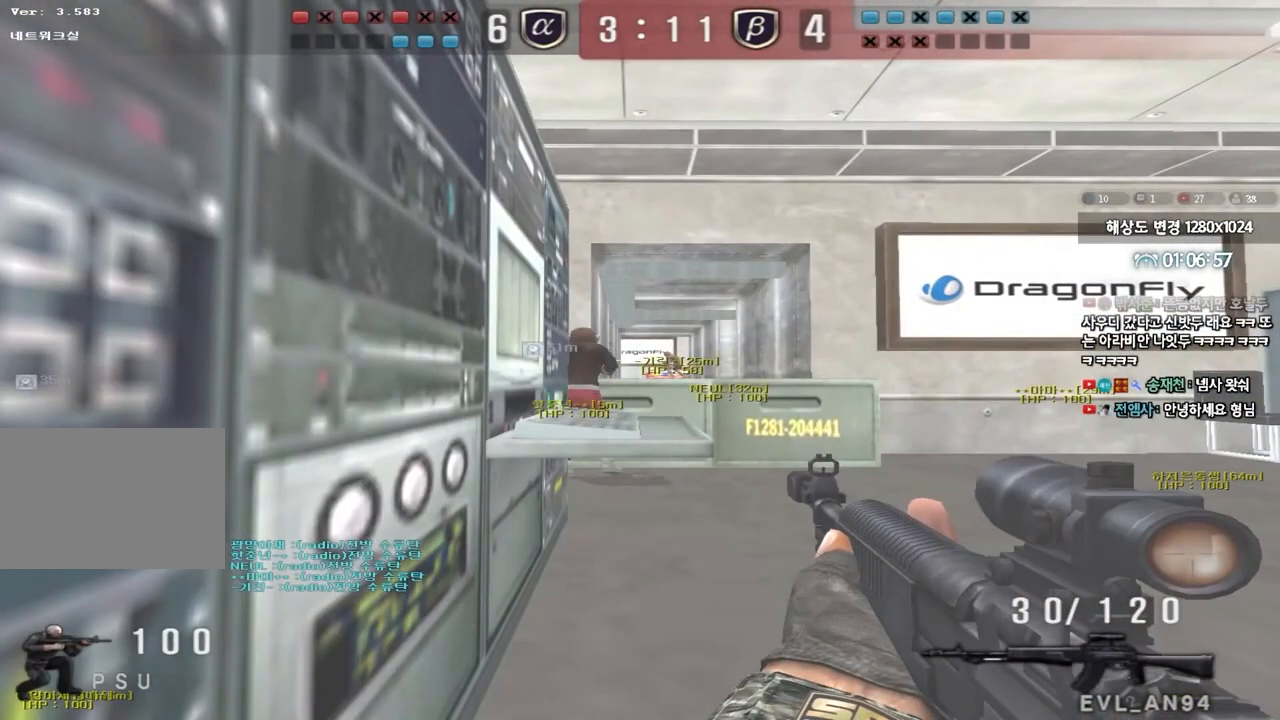
{"keys": ["ctrl"], "events": []}
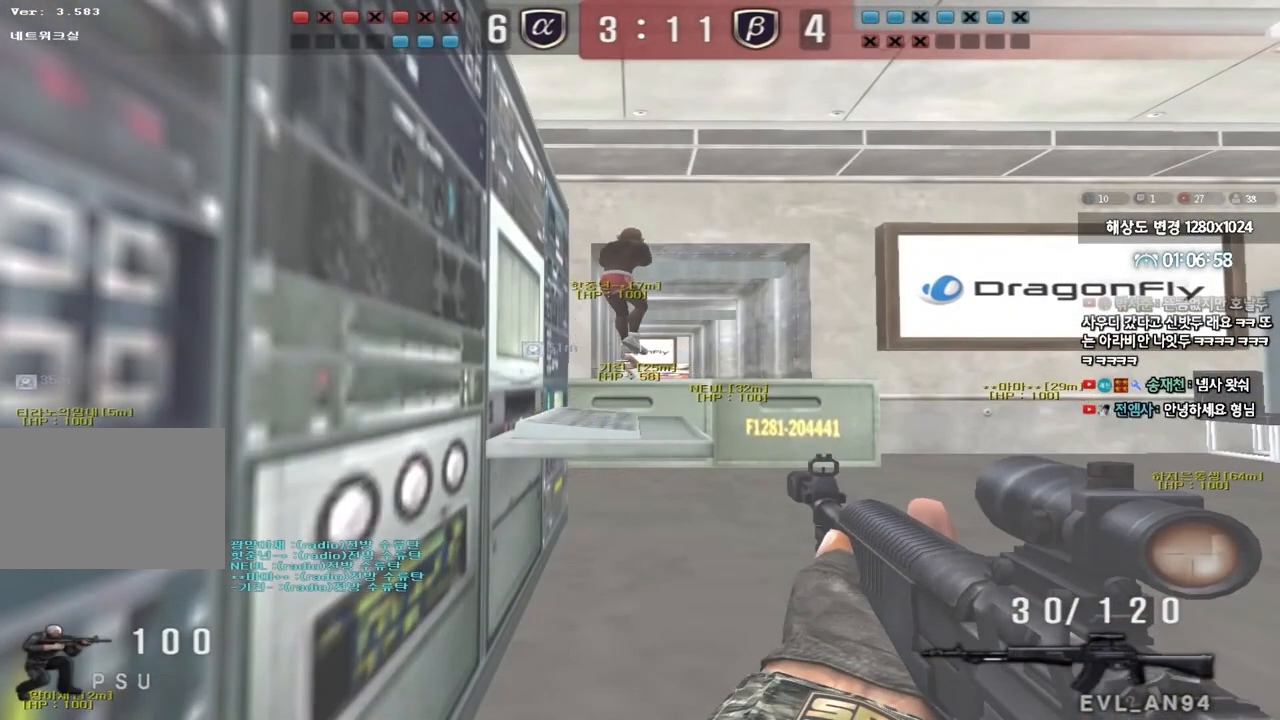
{"keys": ["shift", "space"], "events": [[150, "a", "down"], [167, "w", "down"], [217, "ctrl", "up"], [450, "shift", "down"], [483, "w", "up"], [500, "a", "up"], [500, "space", "down"]]}
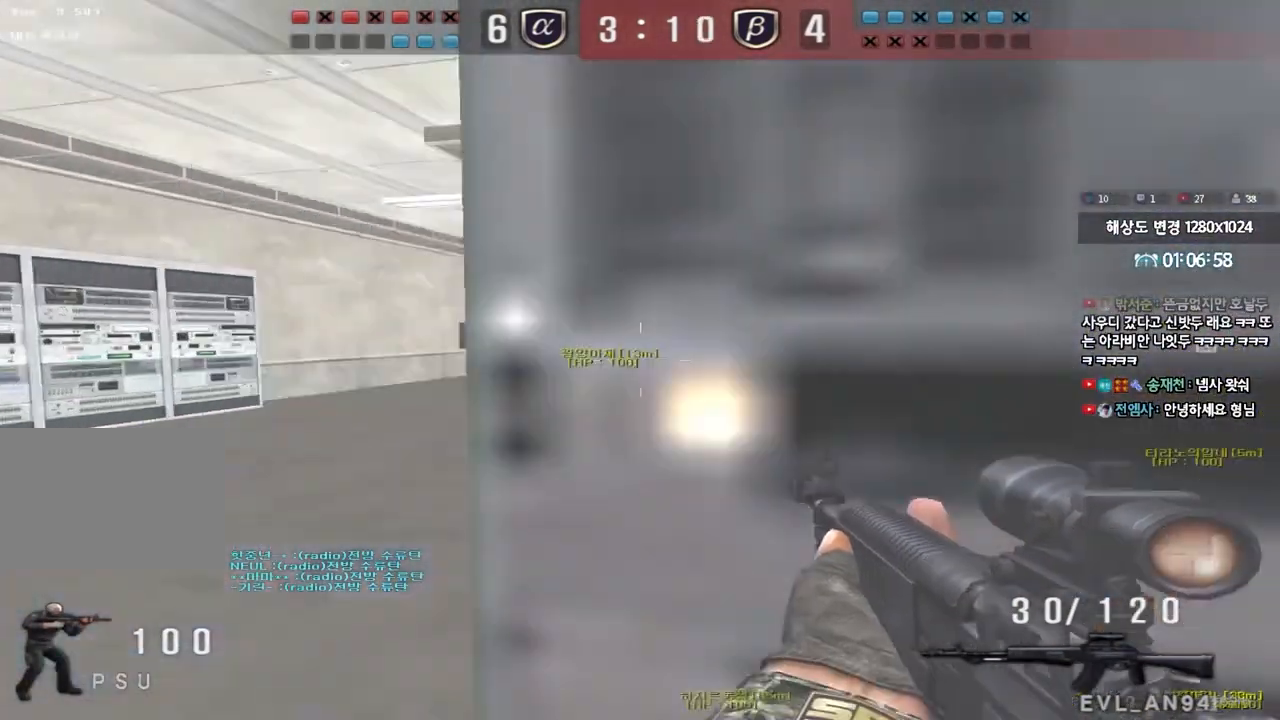
{"keys": ["a", "shift", "w"], "events": [[67, "space", "up"], [83, "a", "down"], [83, "w", "down"], [100, "shift", "up"], [200, "shift", "down"], [317, "shift", "up"], [433, "shift", "down"]]}